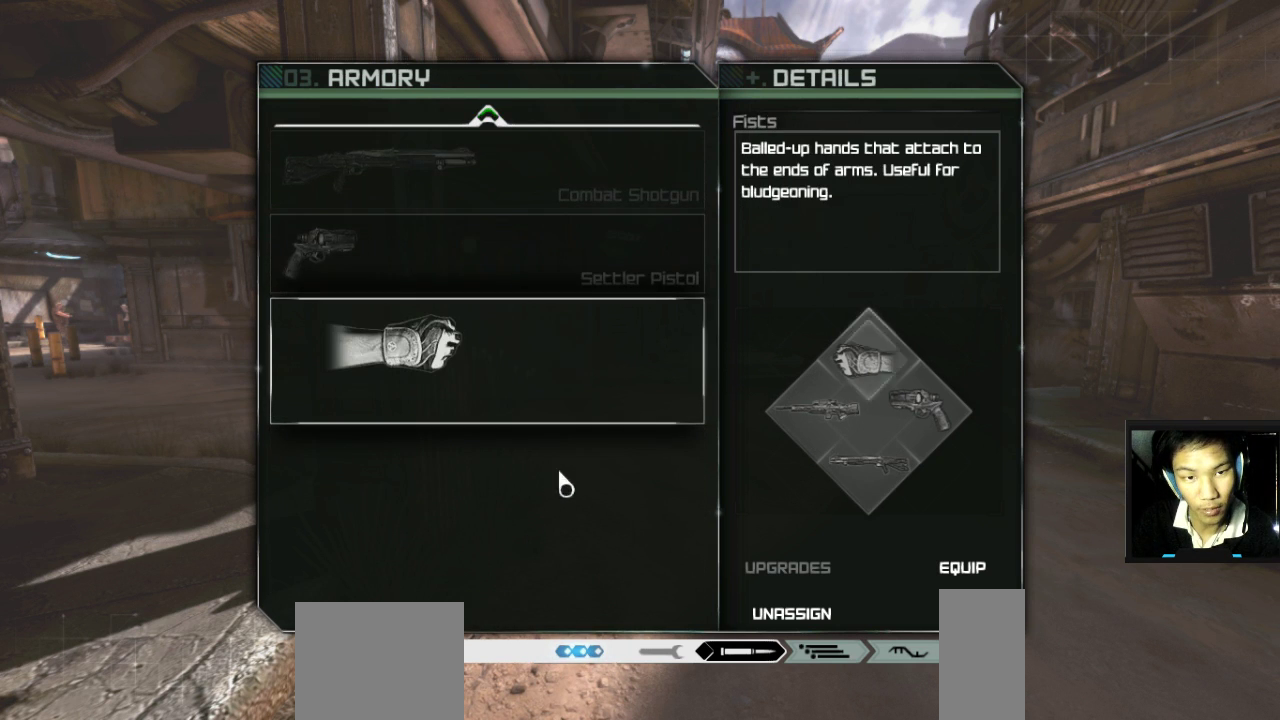
Gameplay with keyboard and mouse; each line is a JSON object with the keys and mouse buttons held at the frame after it. "events" lists presses ("down") and releases ("up") of "1", "2", "3", "4", "5", "a", "alt", "c", "caps_lock", "ctrl", "d", "e", "f", "g", "q", "r", "s", "shift", "space", "t", "tab", "v", "w", "x", "z", "mouse_left", "mouse_wheel" and "mouse_right" between this image and that frame as [ms after this image, input, new state], when the widget could be followed in between. "mouse_left", "mouse_wheel", "mouse_right" = the "left", "wheel", "right" buttons of the "mouse" list. No other keys are recorded. "wheel" means that the mouse wheel is clicked or scrolled. "mouse_move" is the direction in which the mouse moves at that frame (one of eight, or "still"), when it could be read.
{"keys": [], "mouse": [], "mouse_move": "still", "events": [[383, "mouse_left", "down"], [433, "mouse_left", "up"]]}
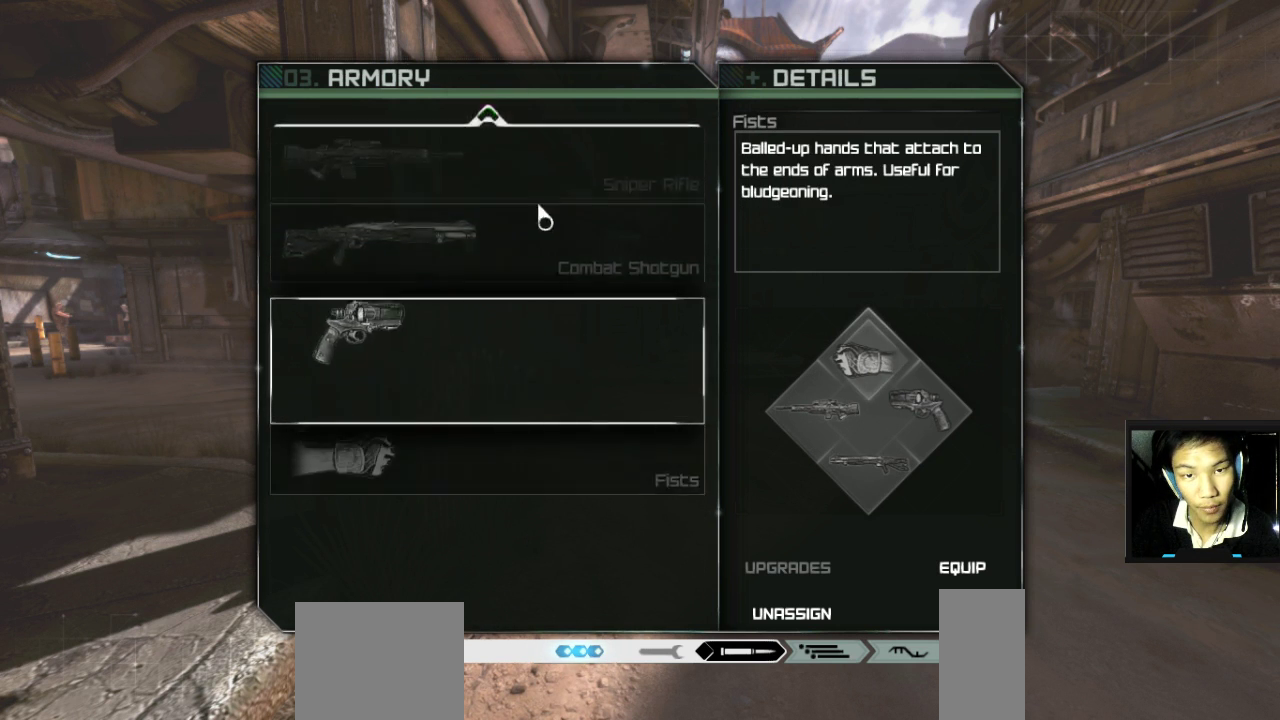
{"keys": [], "mouse": ["left"], "mouse_move": "still", "events": [[500, "mouse_left", "down"]]}
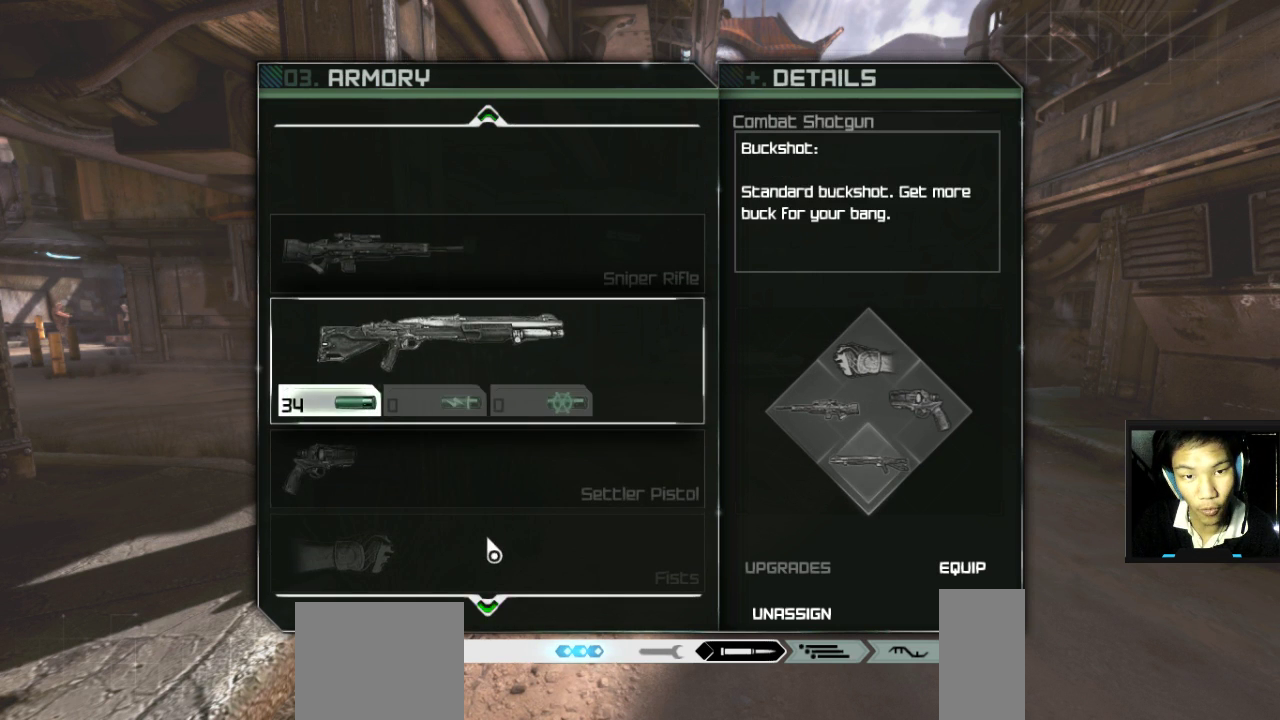
{"keys": [], "mouse": [], "mouse_move": "still", "events": [[33, "mouse_left", "up"]]}
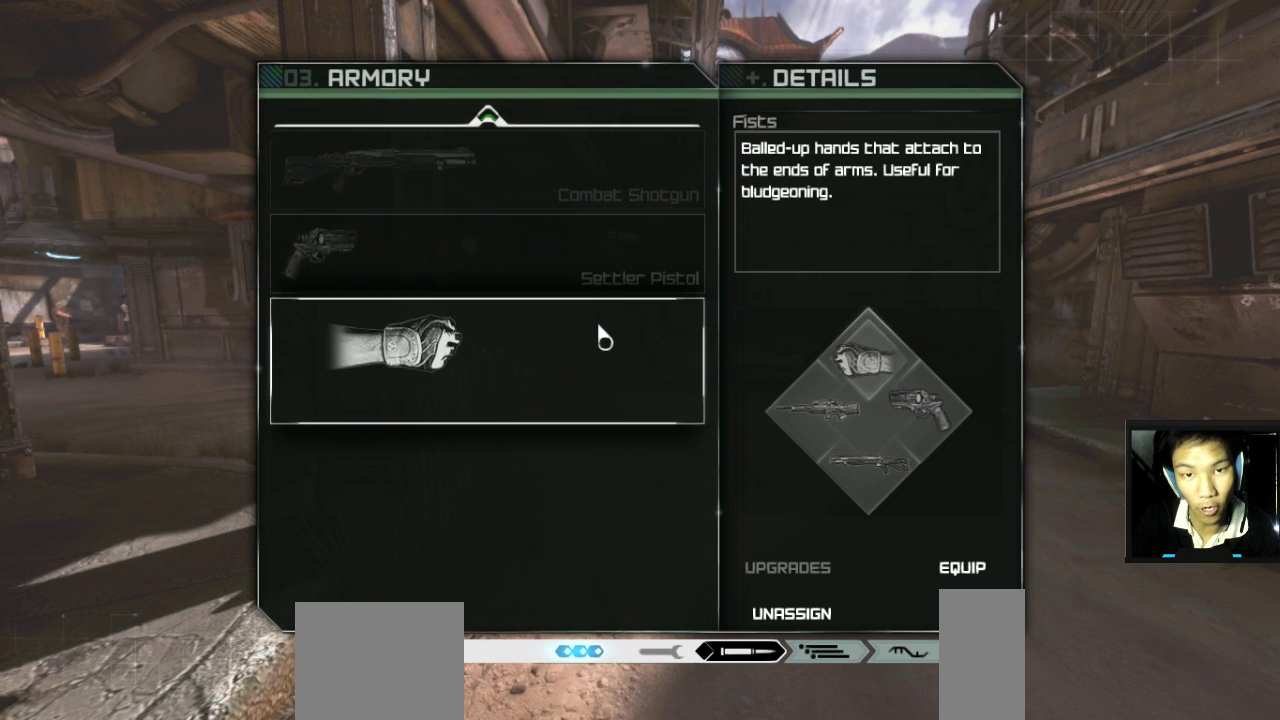
{"keys": [], "mouse": [], "mouse_move": "still", "events": [[250, "mouse_left", "down"], [333, "mouse_left", "up"]]}
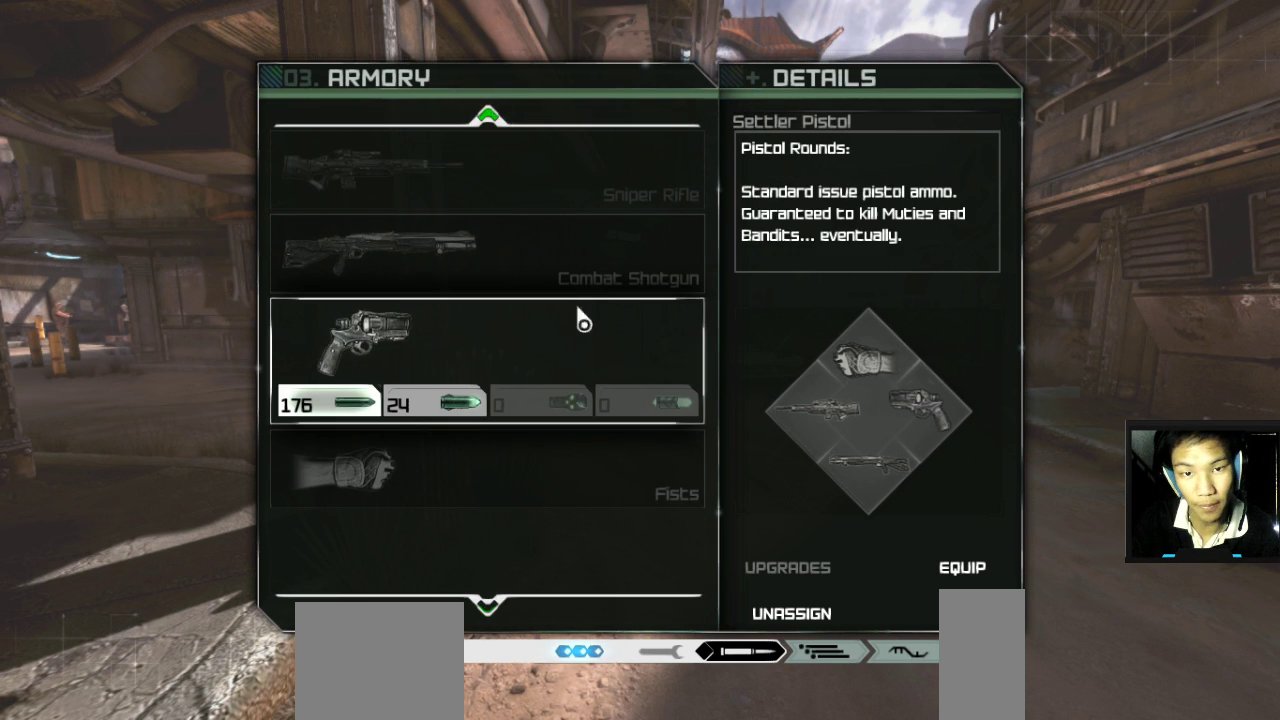
{"keys": [], "mouse": [], "mouse_move": "still", "events": []}
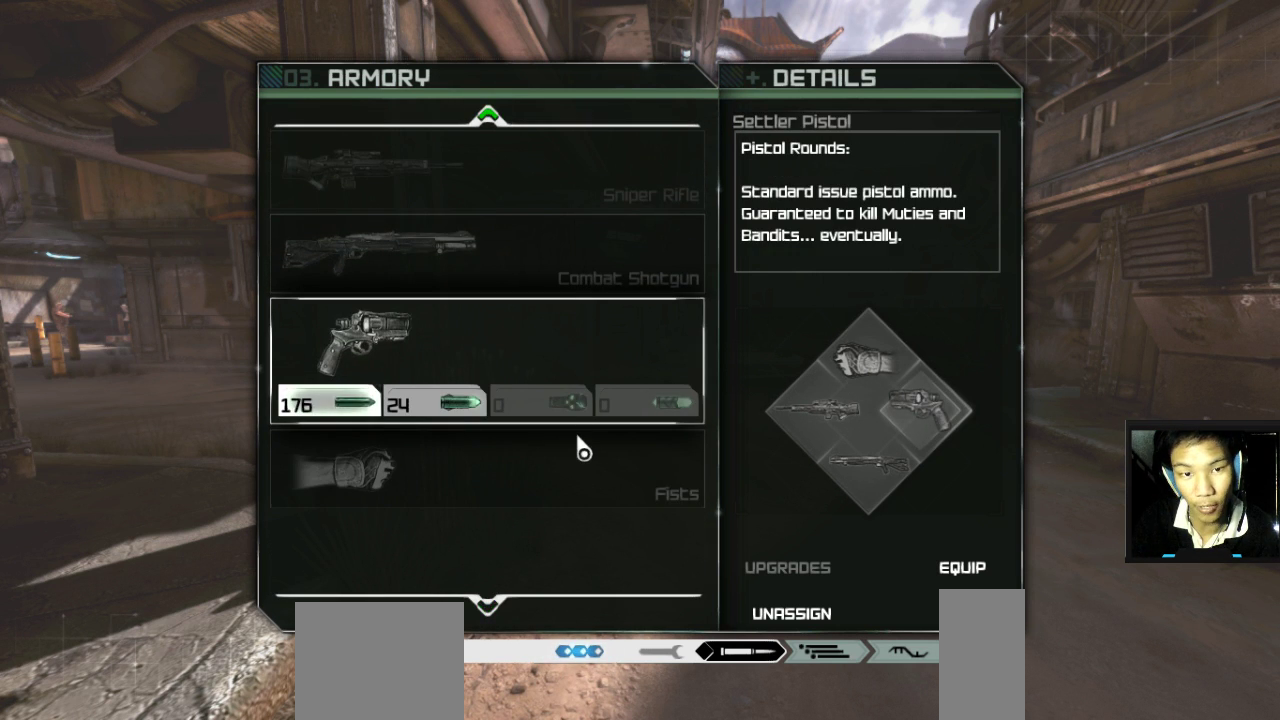
{"keys": [], "mouse": [], "mouse_move": "still", "events": []}
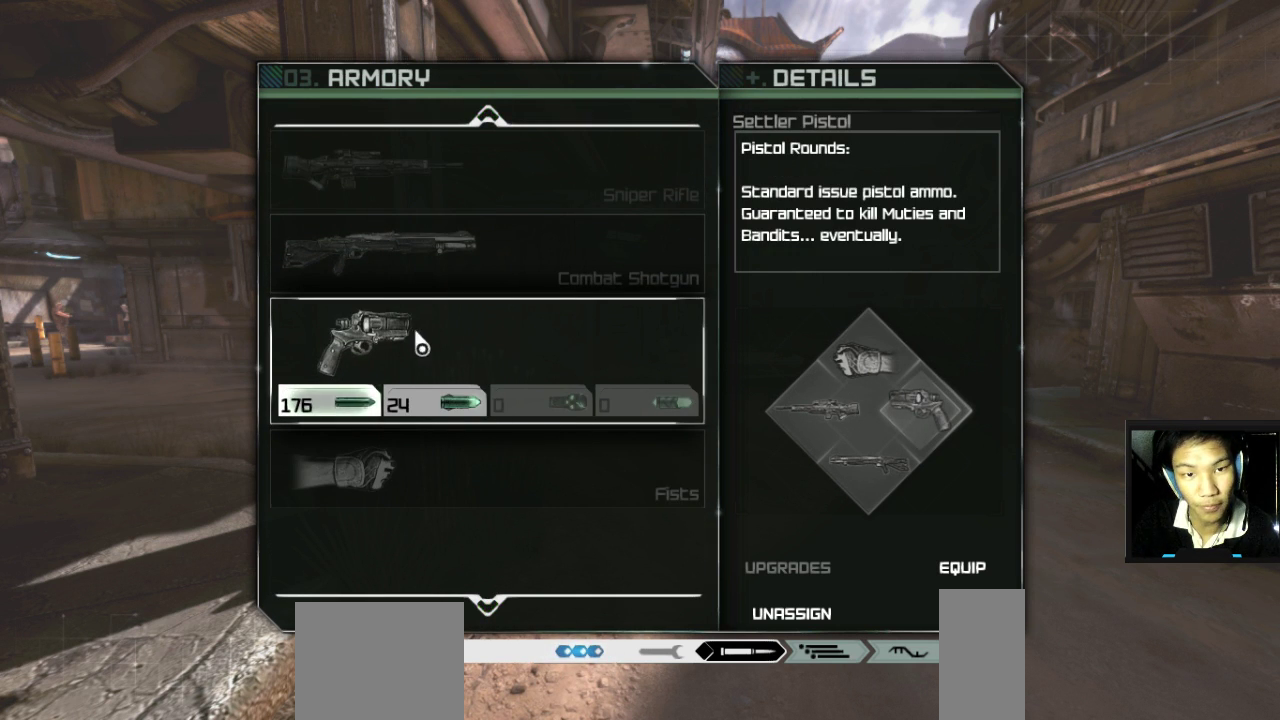
{"keys": [], "mouse": [], "mouse_move": "still", "events": []}
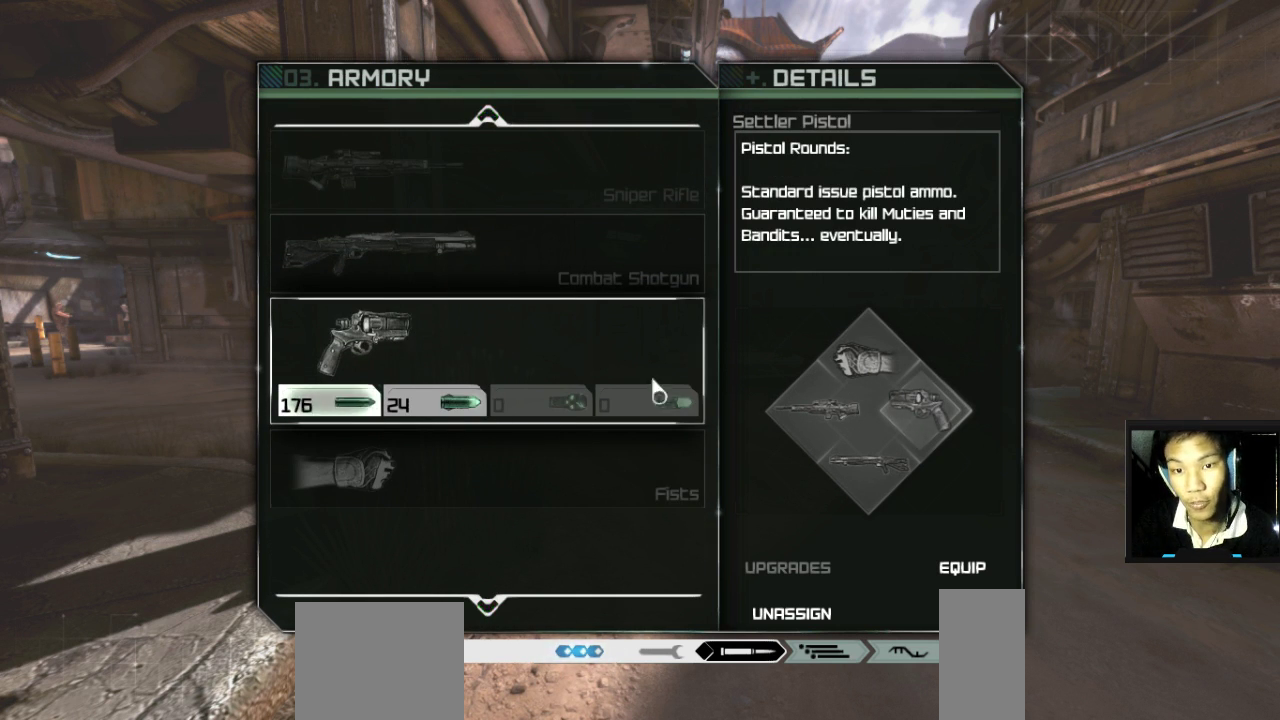
{"keys": [], "mouse": [], "mouse_move": "still", "events": []}
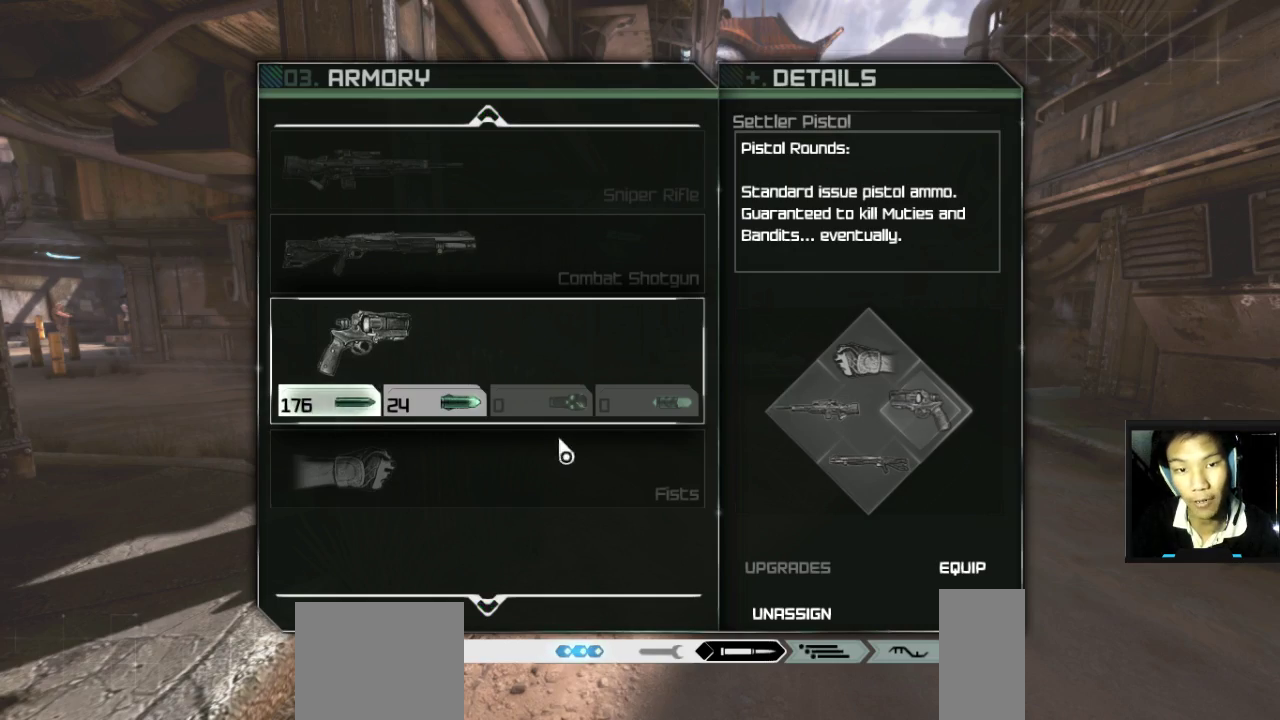
{"keys": [], "mouse": [], "mouse_move": "still", "events": []}
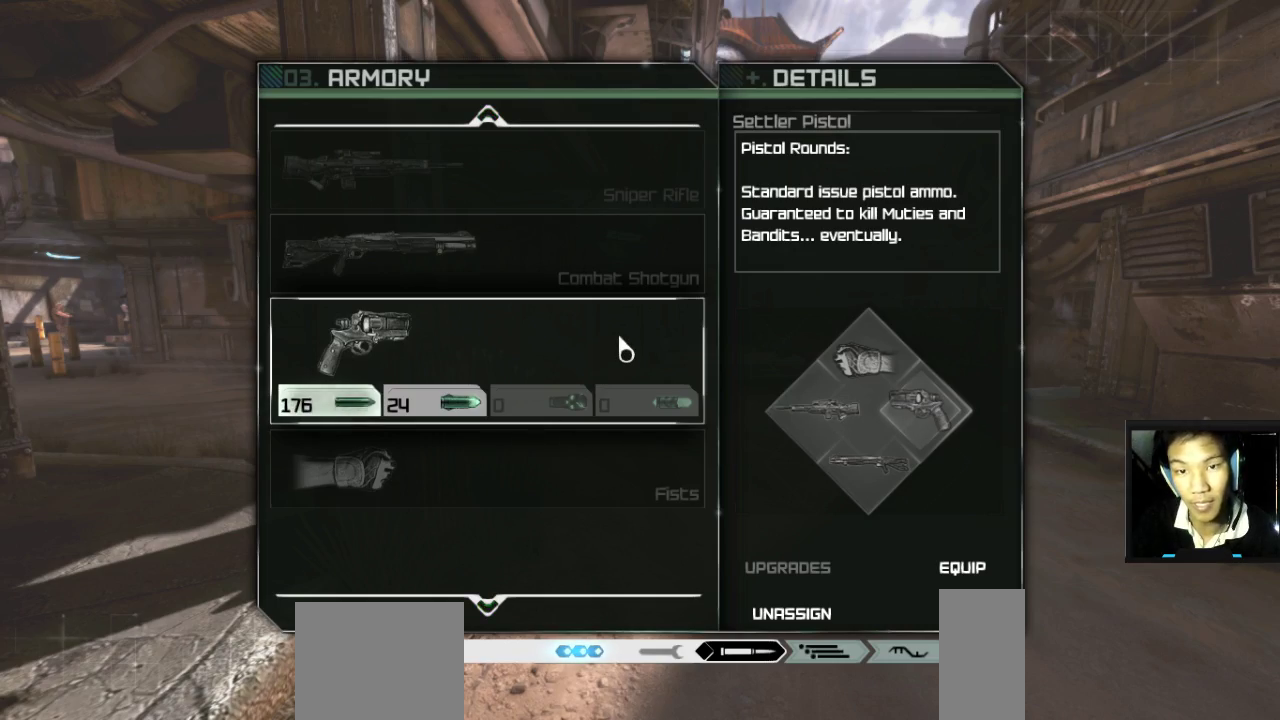
{"keys": [], "mouse": [], "mouse_move": "still", "events": []}
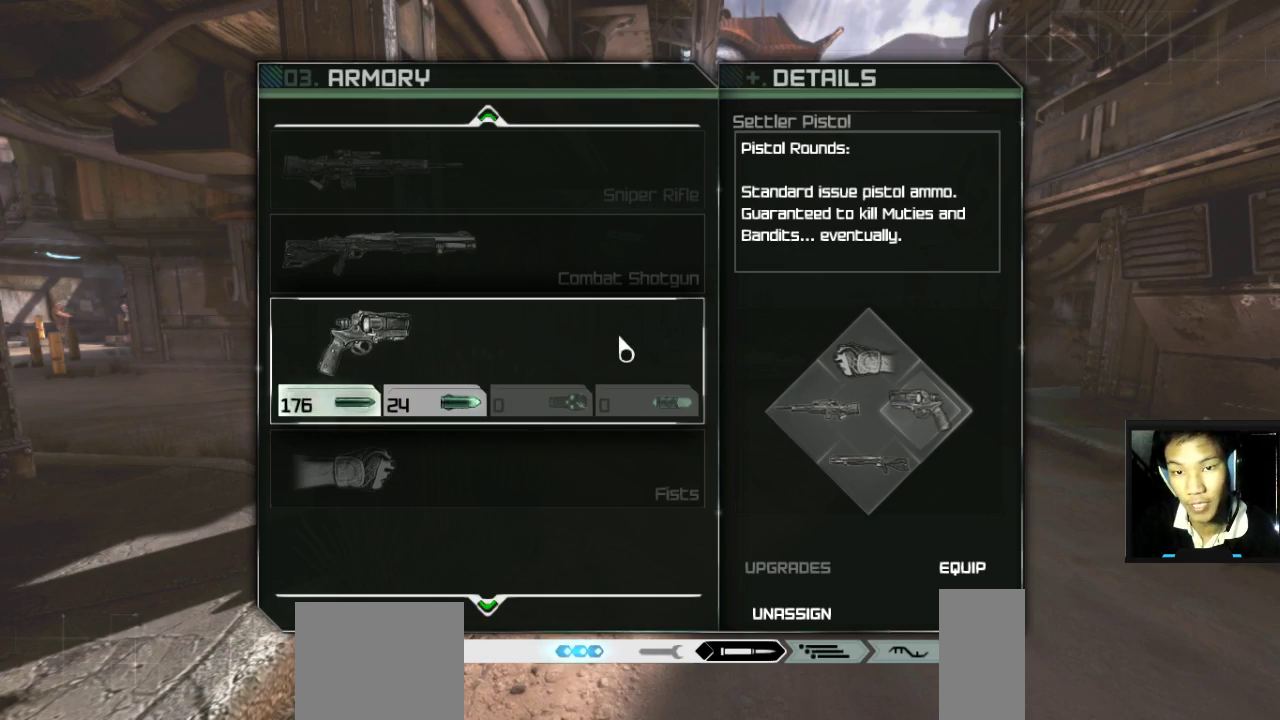
{"keys": [], "mouse": [], "mouse_move": "down-right", "events": [[267, "mouse_left", "down"], [350, "mouse_left", "up"]]}
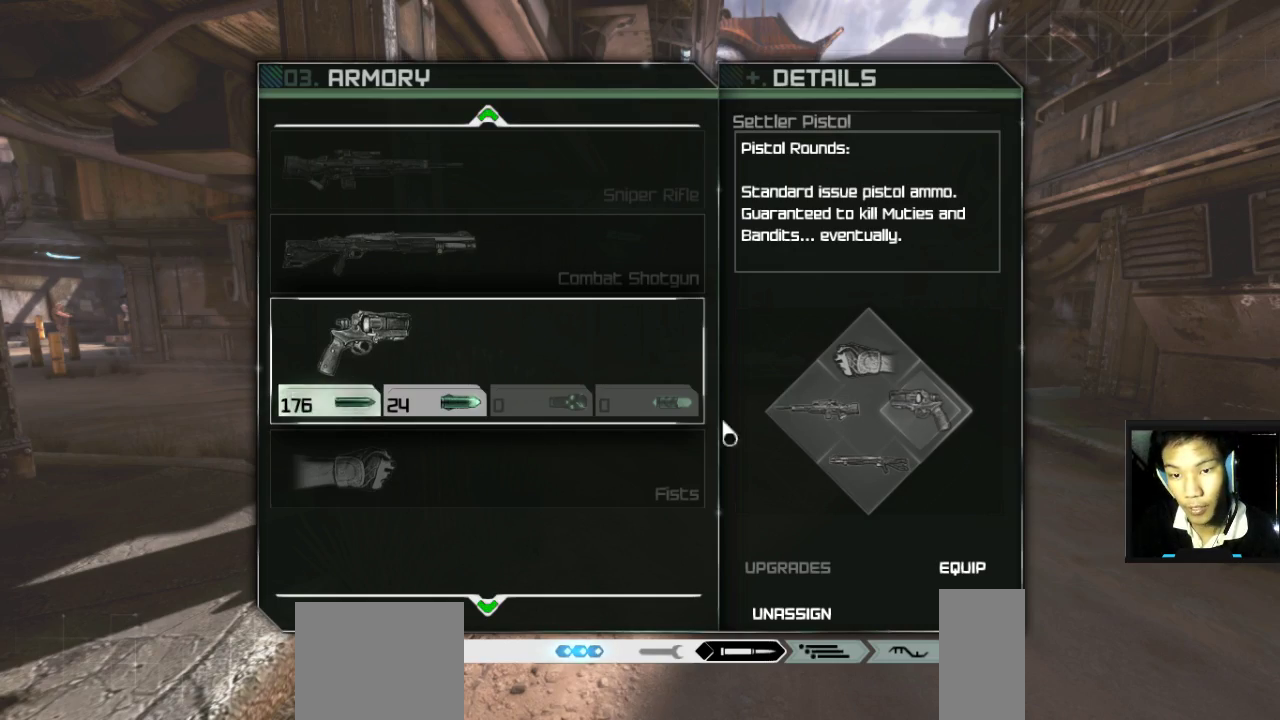
{"keys": [], "mouse": [], "mouse_move": "still", "events": []}
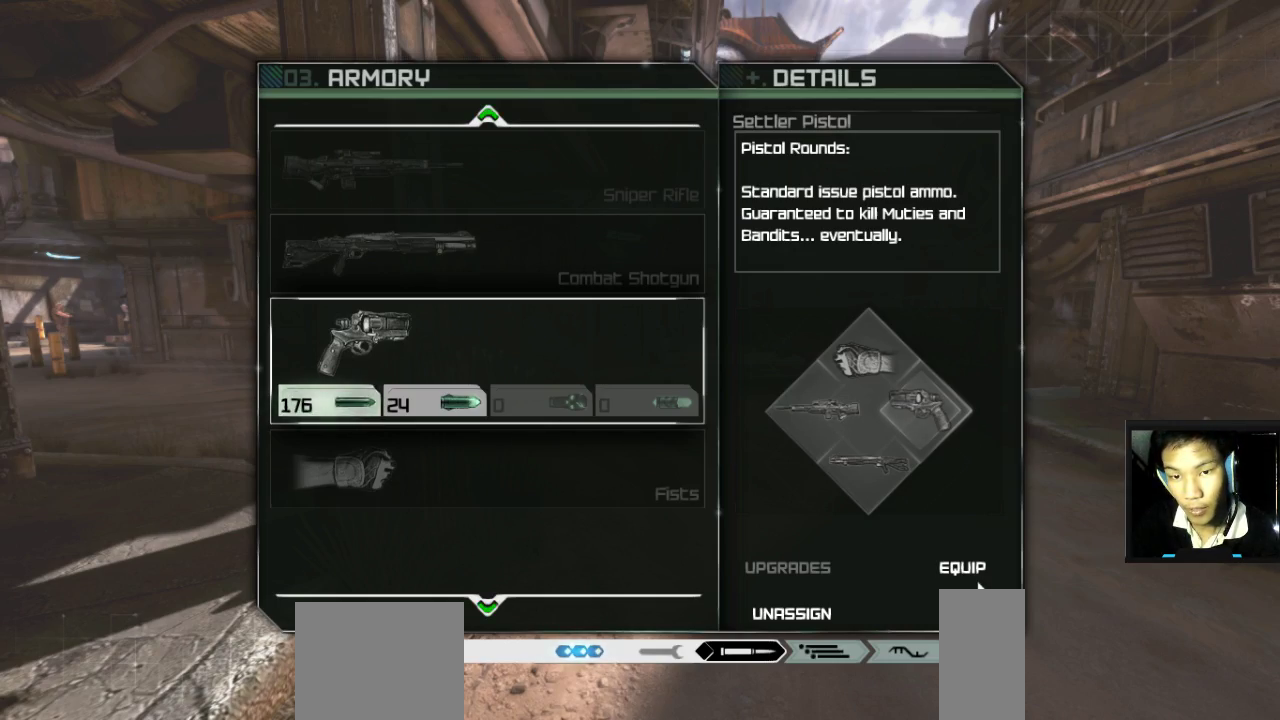
{"keys": [], "mouse": [], "mouse_move": "still", "events": [[100, "mouse_left", "down"], [200, "mouse_left", "up"]]}
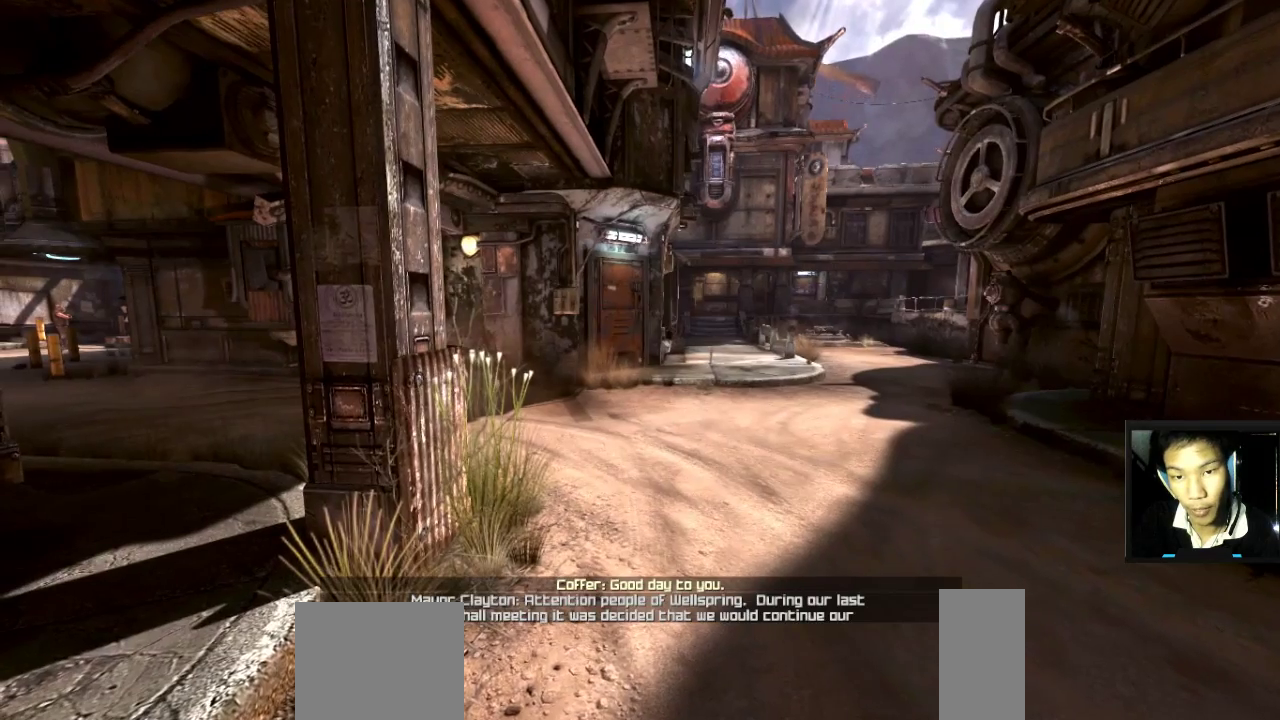
{"keys": ["s"], "mouse": [], "mouse_move": "down-left", "events": [[350, "s", "down"]]}
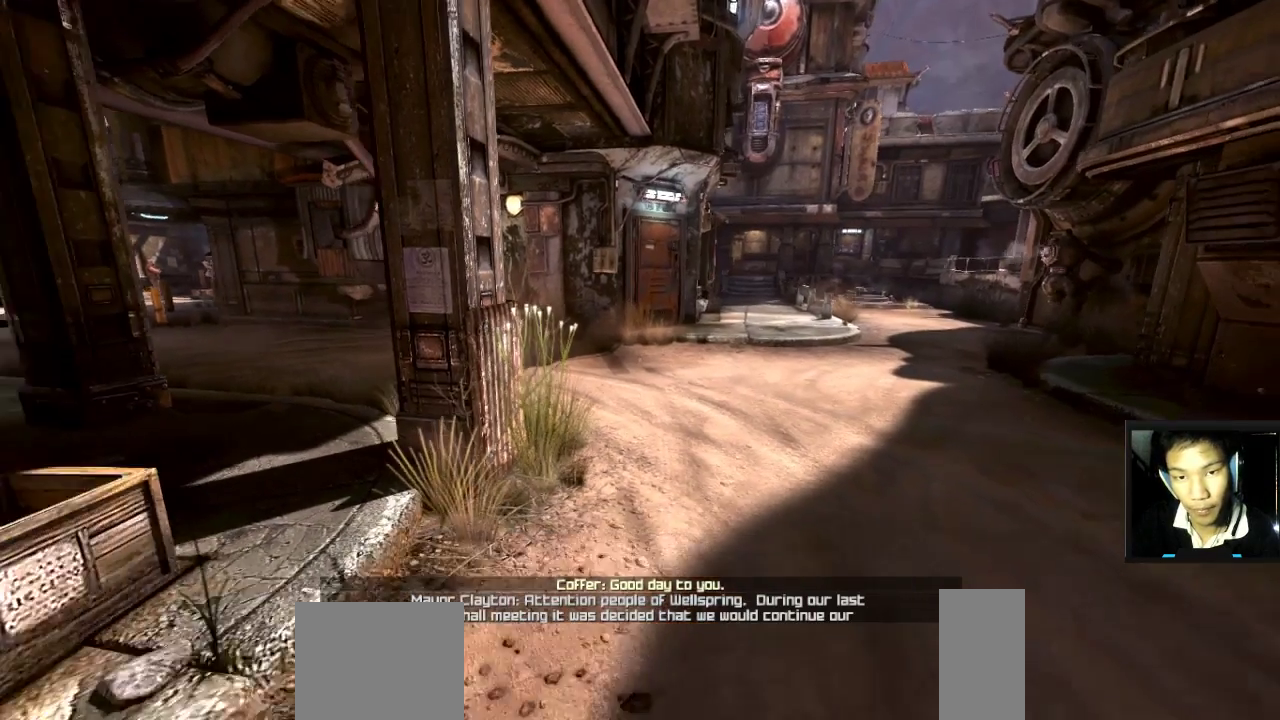
{"keys": ["w"], "mouse": [], "mouse_move": "still", "events": [[33, "s", "up"], [133, "w", "down"]]}
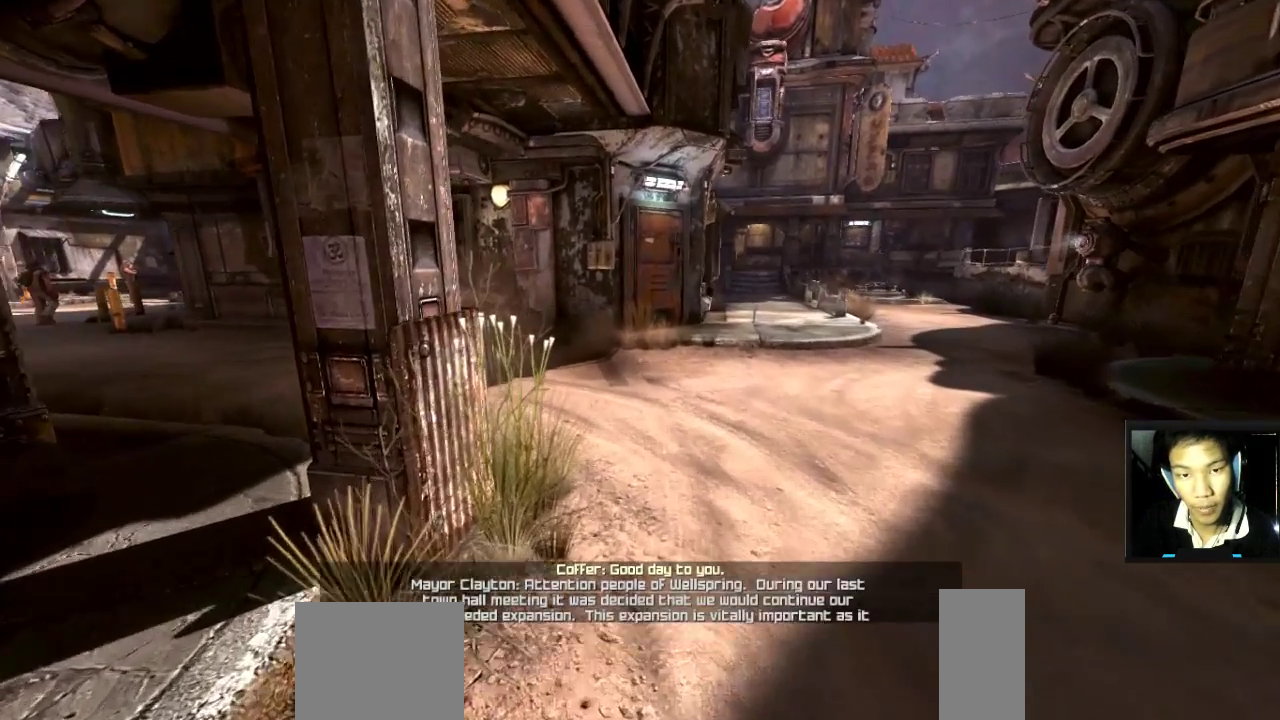
{"keys": ["space", "w"], "mouse": [], "mouse_move": "down-left", "events": [[417, "space", "down"]]}
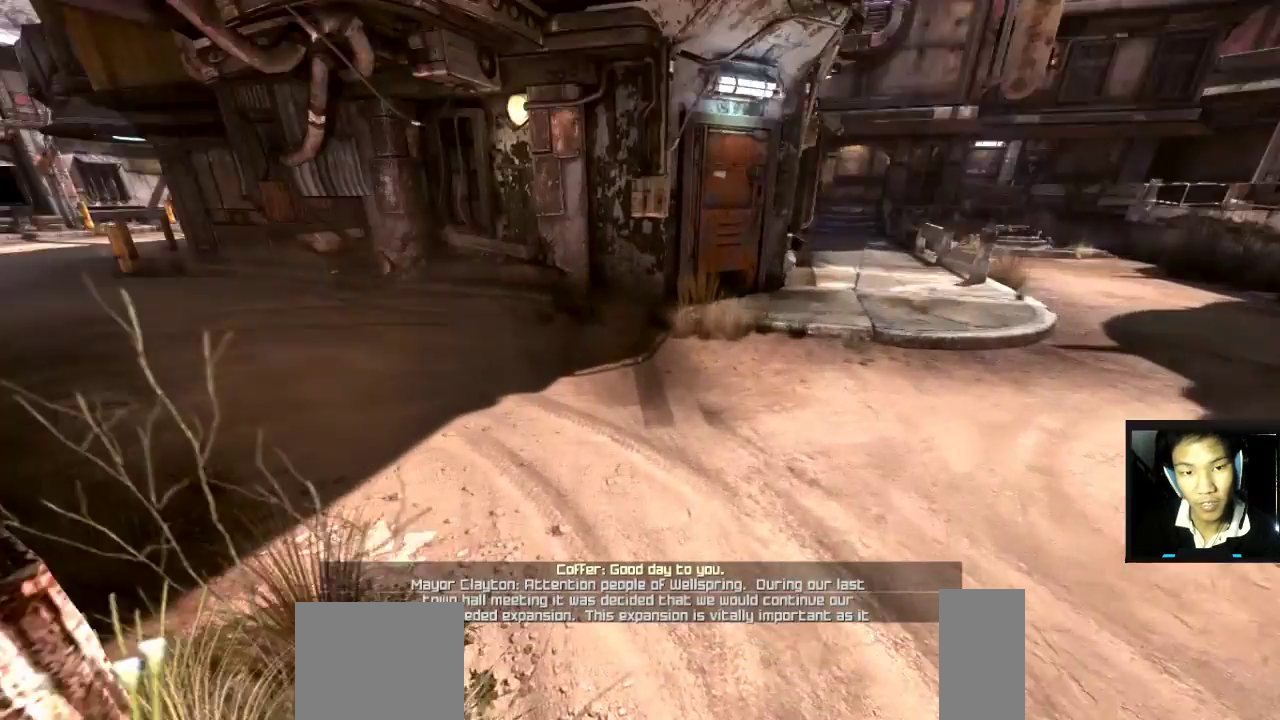
{"keys": ["w"], "mouse": ["right"], "mouse_move": "still", "events": [[17, "space", "up"], [400, "mouse_left", "down"], [450, "mouse_right", "down"], [483, "mouse_left", "up"]]}
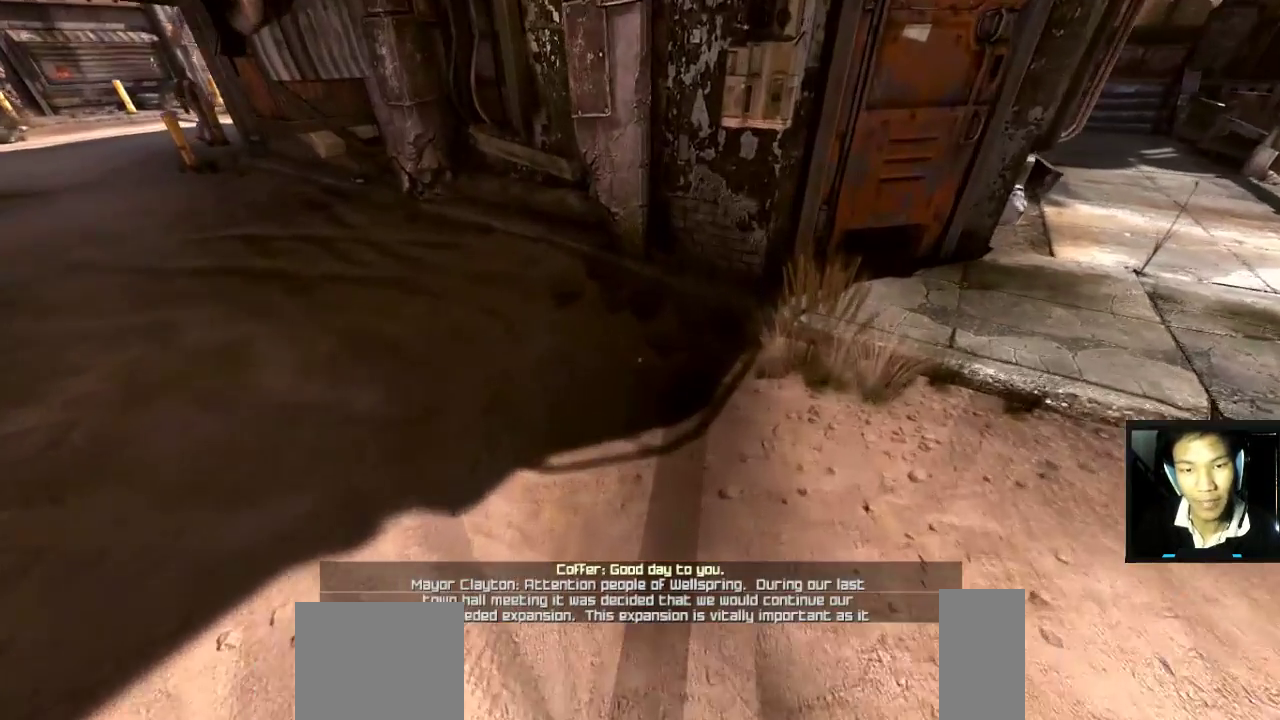
{"keys": ["a", "w"], "mouse": [], "mouse_move": "still", "events": [[33, "a", "down"], [33, "mouse_right", "up"], [83, "mouse_left", "down"], [183, "mouse_left", "up"]]}
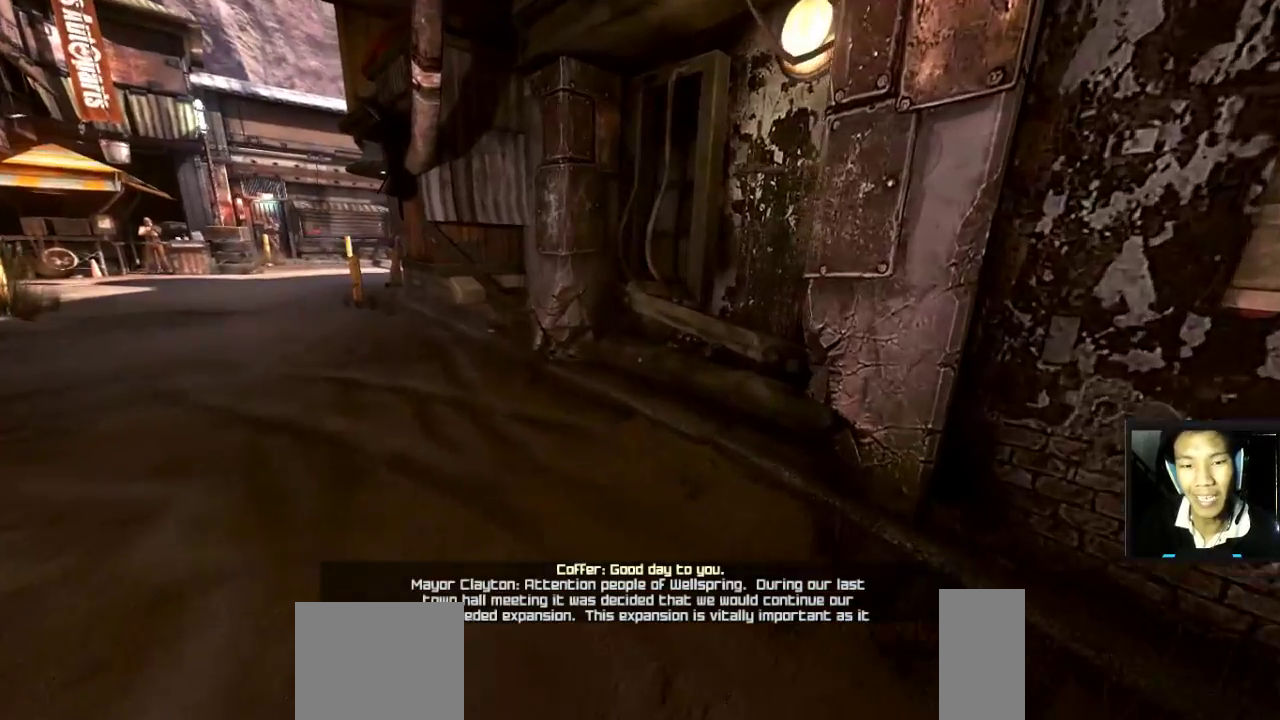
{"keys": ["w"], "mouse": [], "events": [[100, "a", "up"]]}
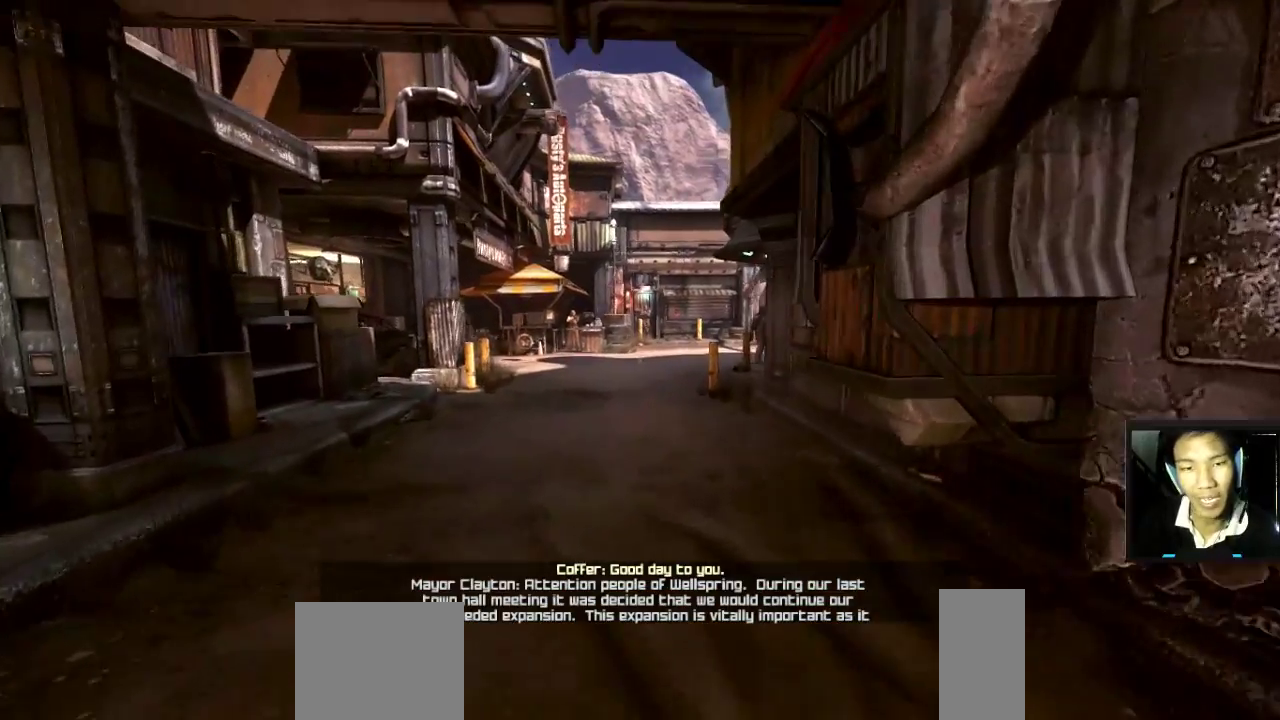
{"keys": ["w"], "mouse": [], "mouse_move": "still", "events": []}
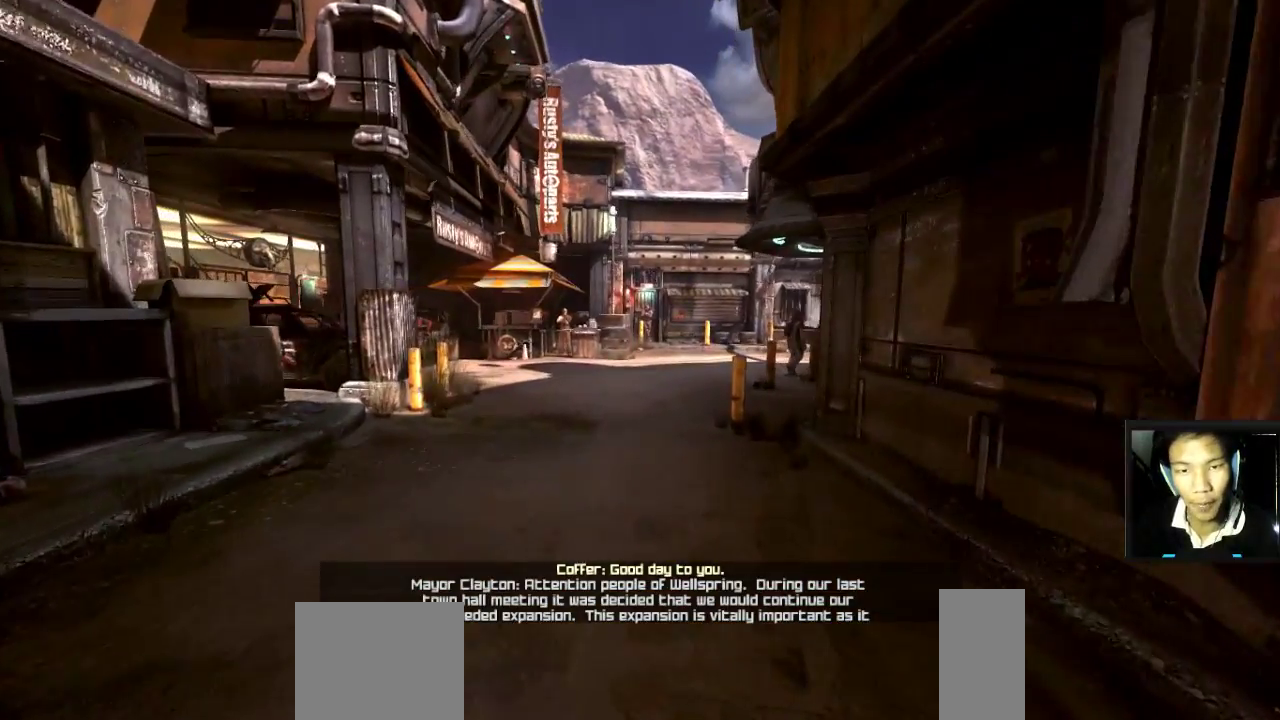
{"keys": ["w"], "mouse": [], "mouse_move": "still", "events": []}
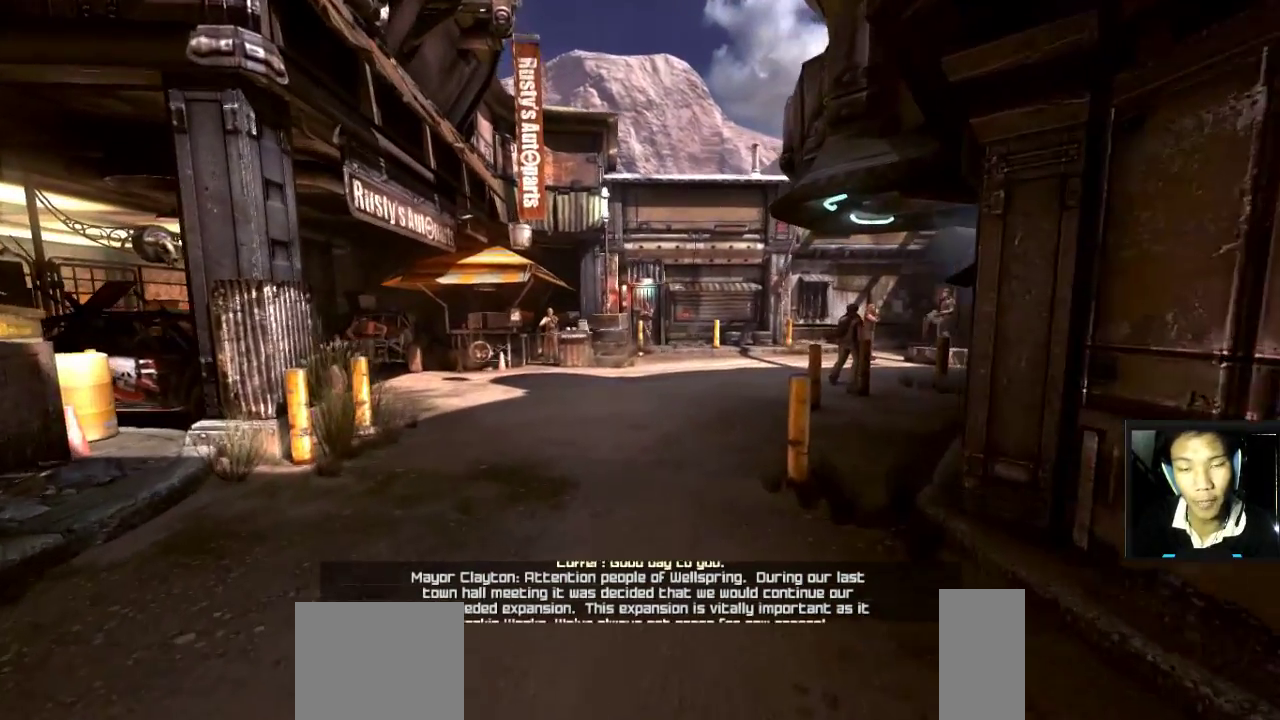
{"keys": ["w"], "mouse": [], "mouse_move": "still", "events": []}
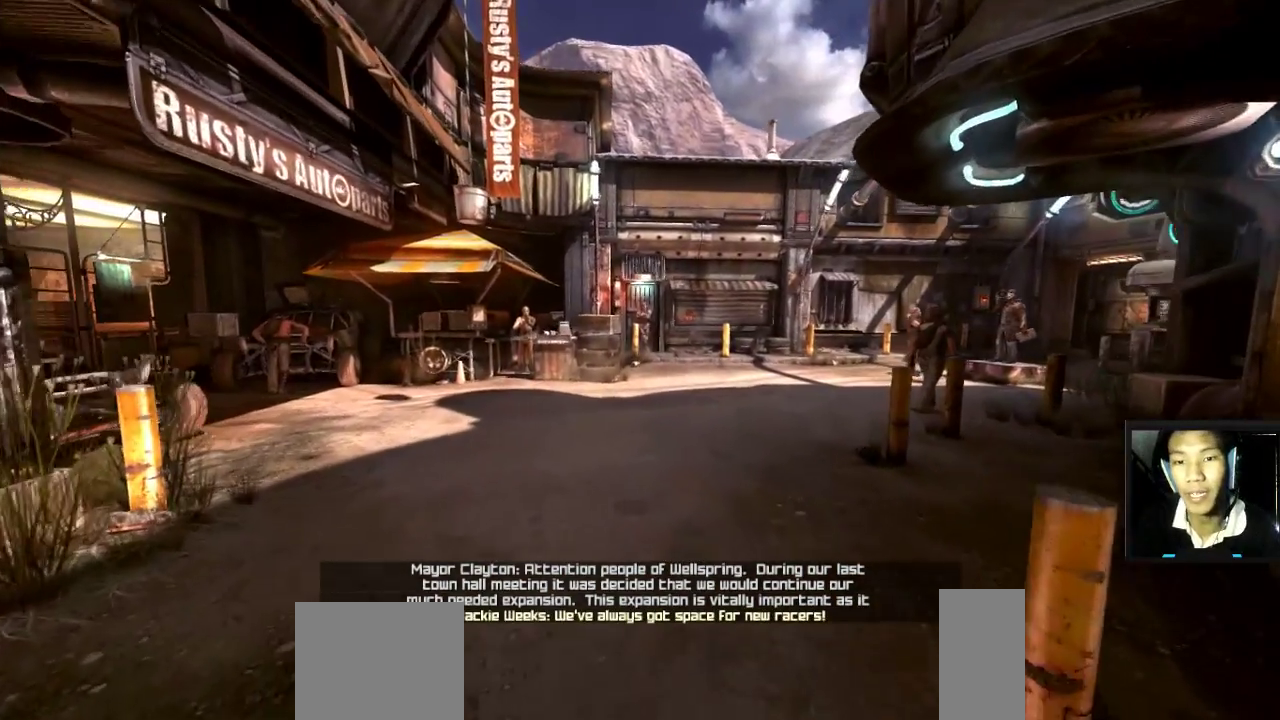
{"keys": ["shift", "w"], "mouse": [], "mouse_move": "still", "events": [[267, "shift", "down"]]}
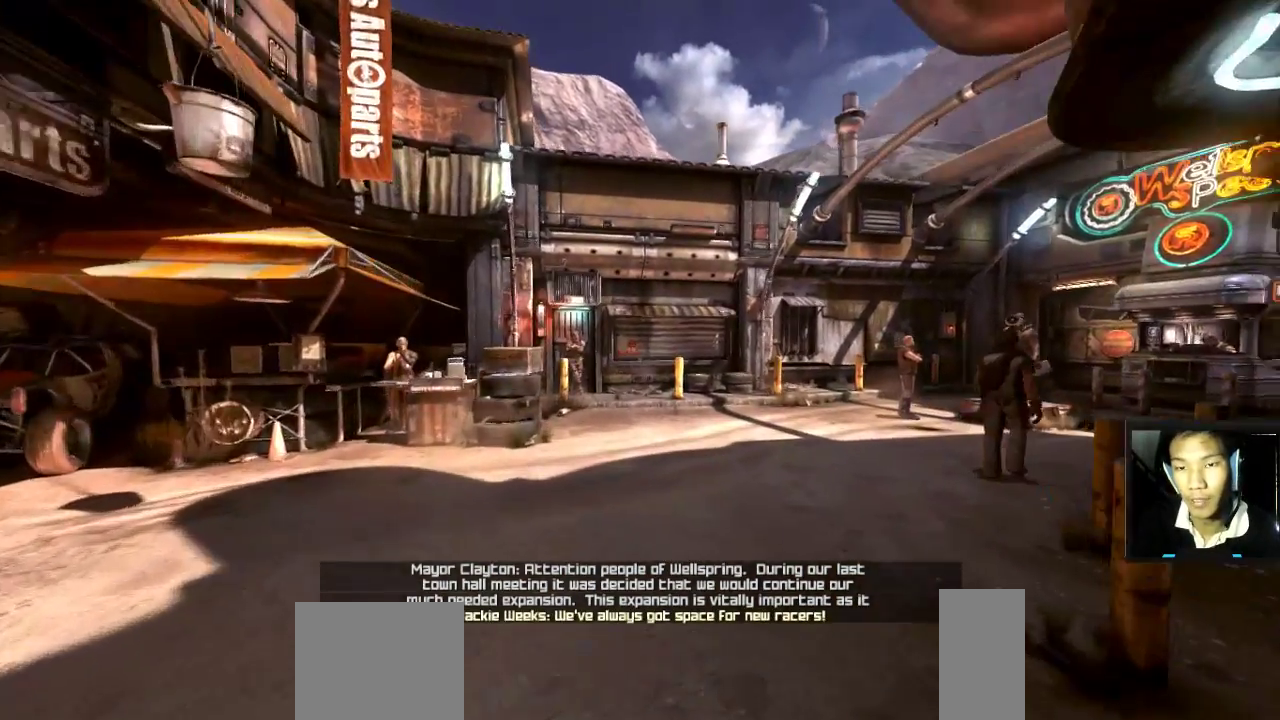
{"keys": [], "mouse": [], "mouse_move": "still", "events": [[183, "shift", "up"], [217, "w", "up"], [333, "s", "down"], [417, "s", "up"]]}
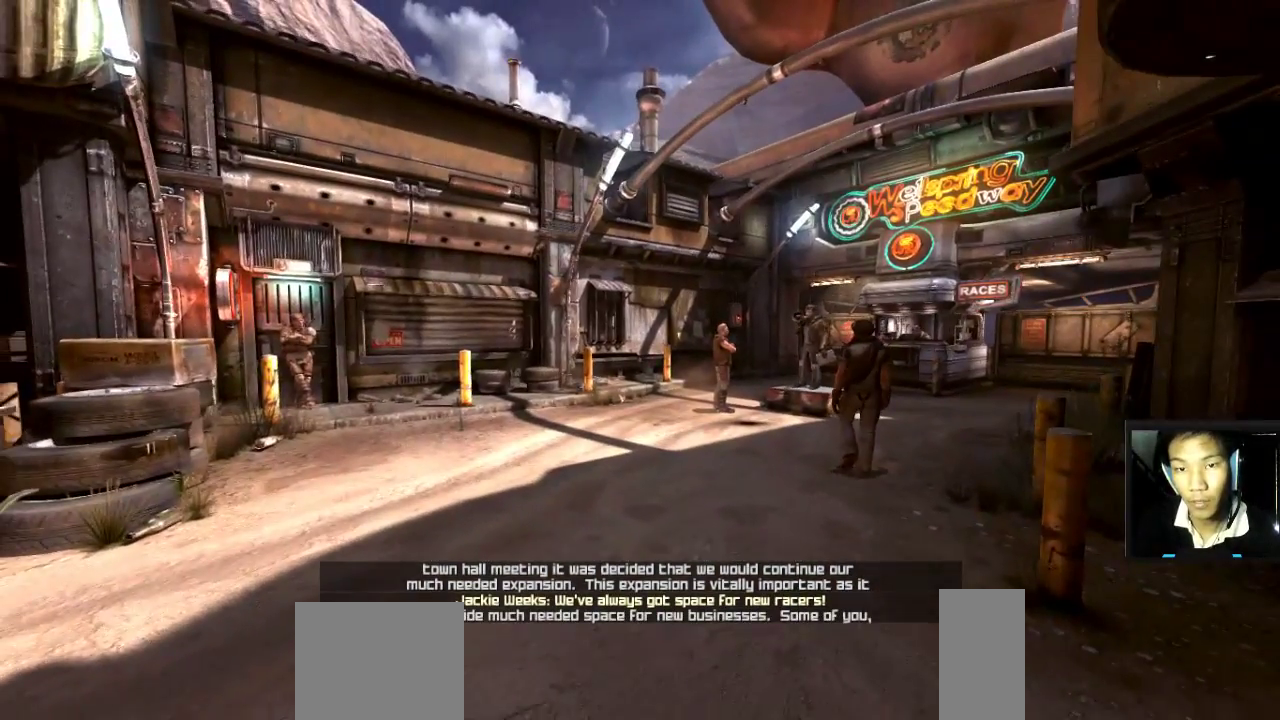
{"keys": [], "mouse": [], "mouse_move": "still", "events": []}
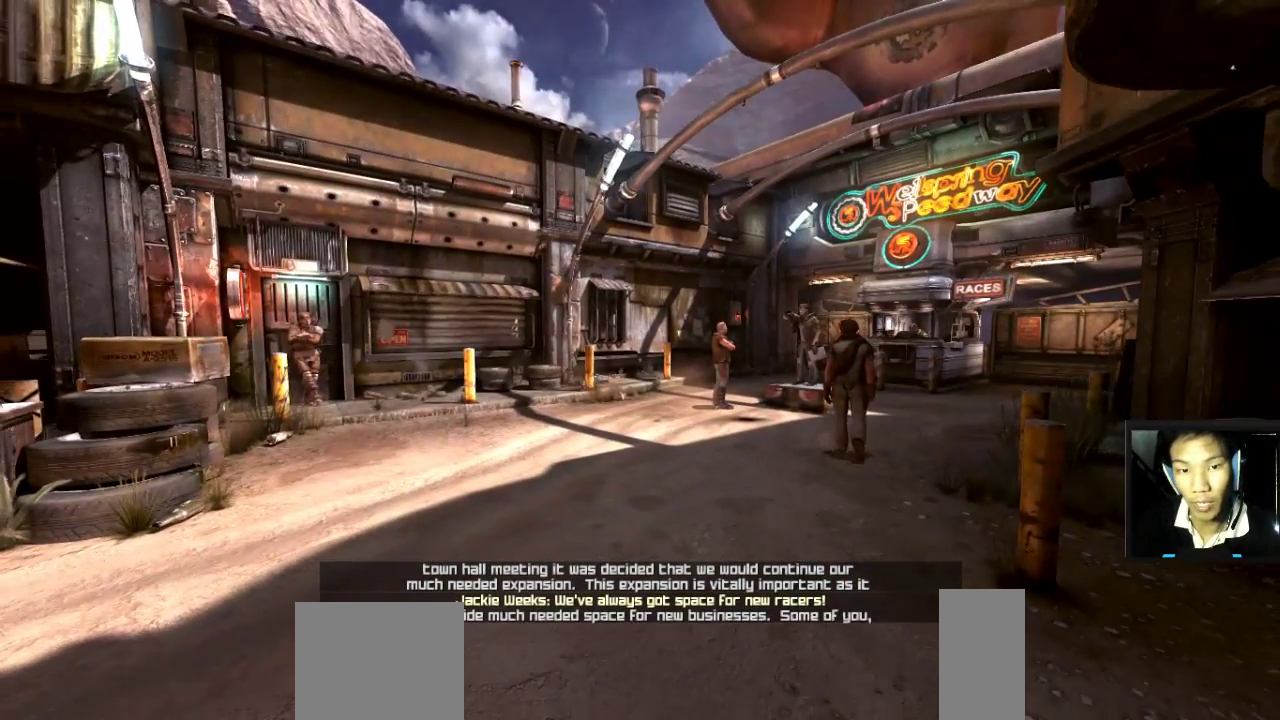
{"keys": ["d"], "mouse": [], "mouse_move": "right", "events": [[67, "s", "down"], [300, "d", "down"], [400, "s", "up"]]}
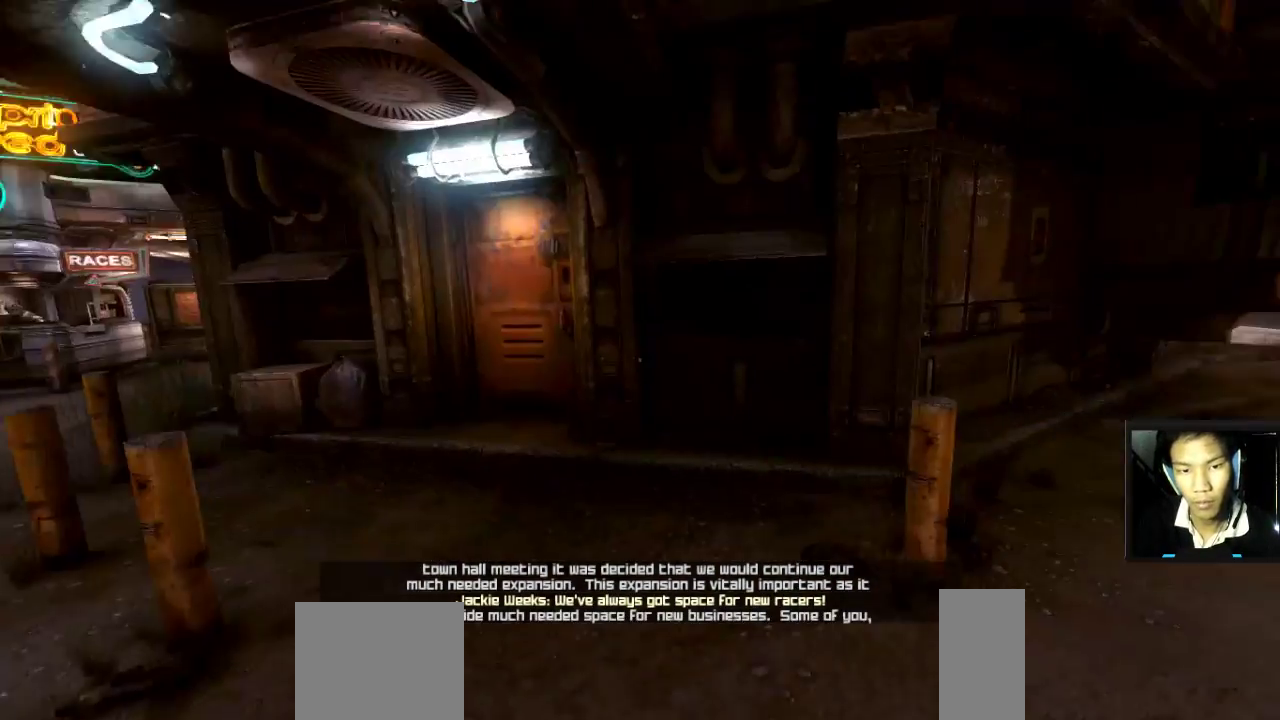
{"keys": ["d", "w"], "mouse": [], "mouse_move": "right", "events": [[33, "w", "down"]]}